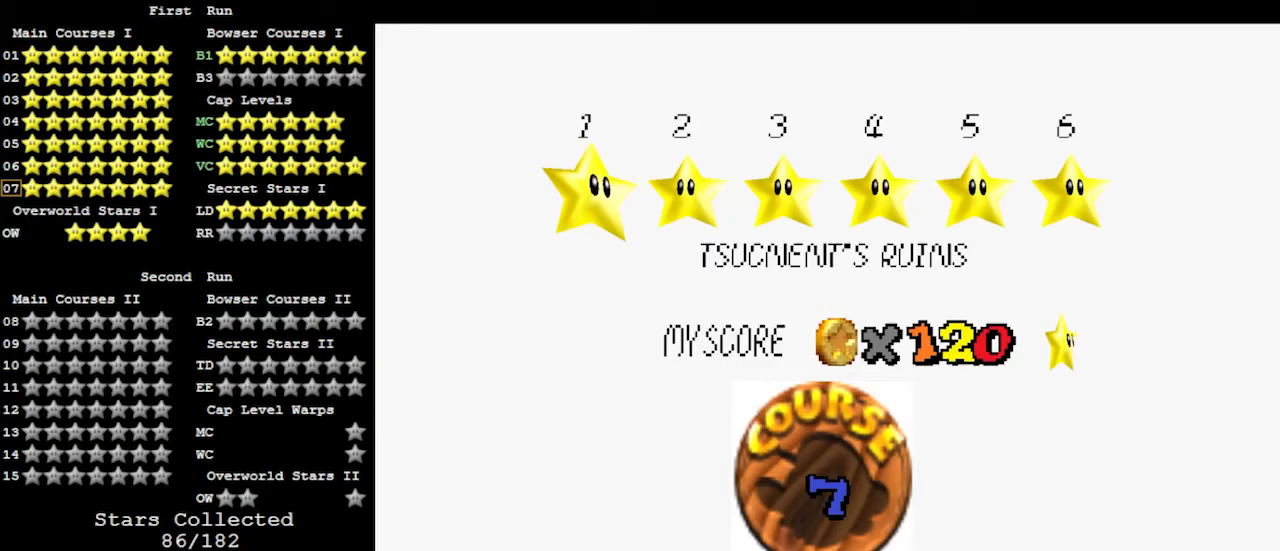
Gameplay with a controller (Nintendo layout); each line is a JSON object with the inputs held at the frame after it. "events" lists button and stick changes between this image and that frame as [ms after this image, input, new state], when the widget could be followed in between. Not read: L3 R3.
{"buttons": ["A"], "left_stick": "center", "events": [[467, "A", "down"]]}
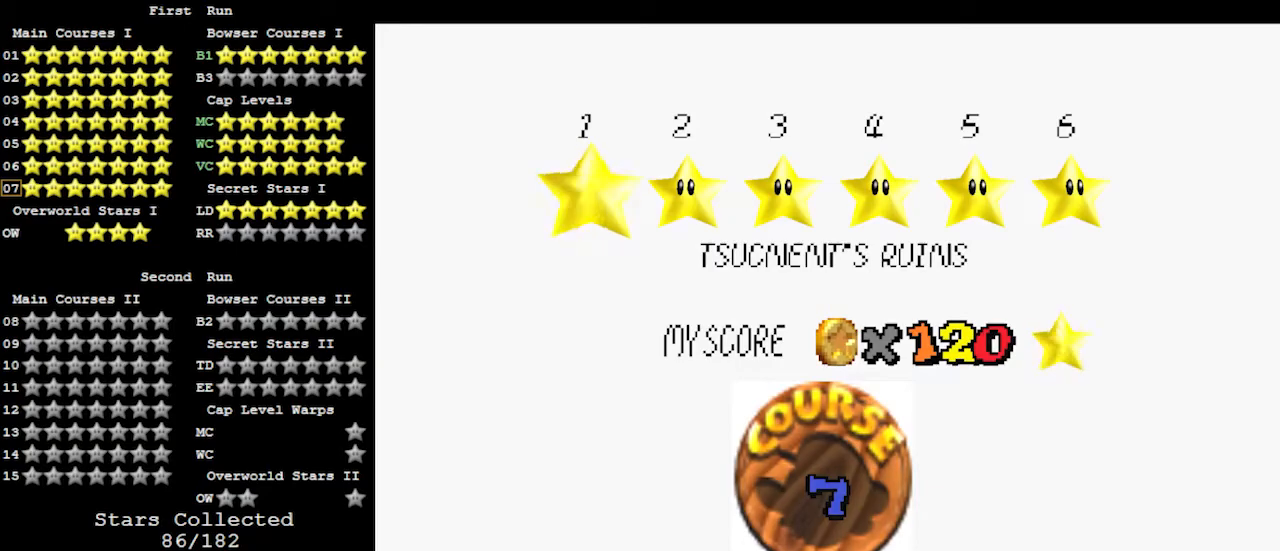
{"buttons": [], "left_stick": "center", "events": [[300, "A", "up"]]}
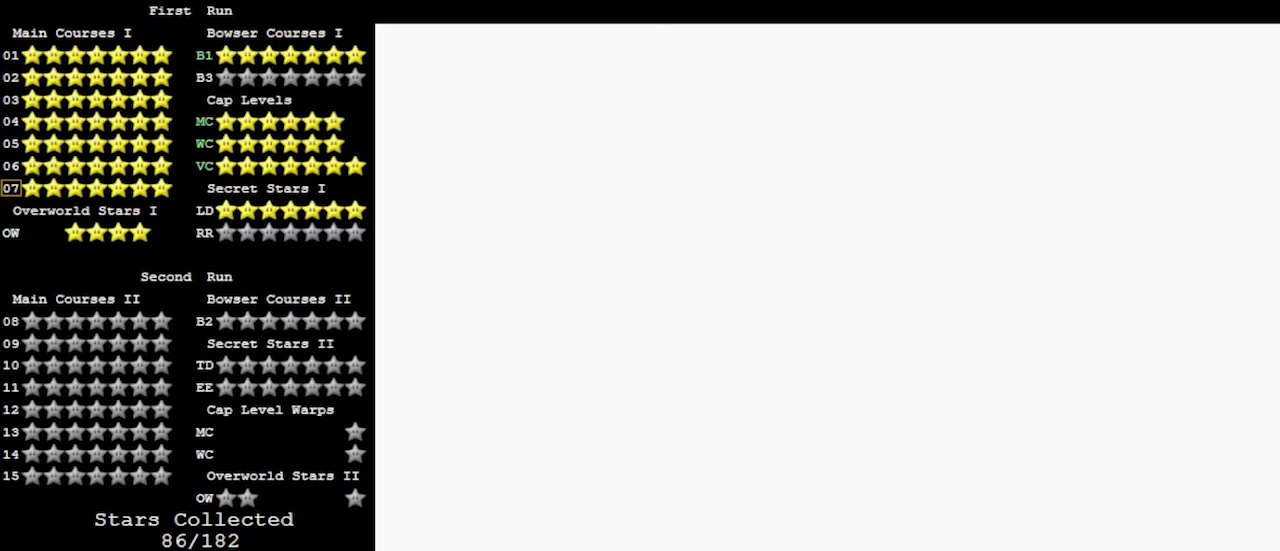
{"buttons": [], "left_stick": "center", "events": []}
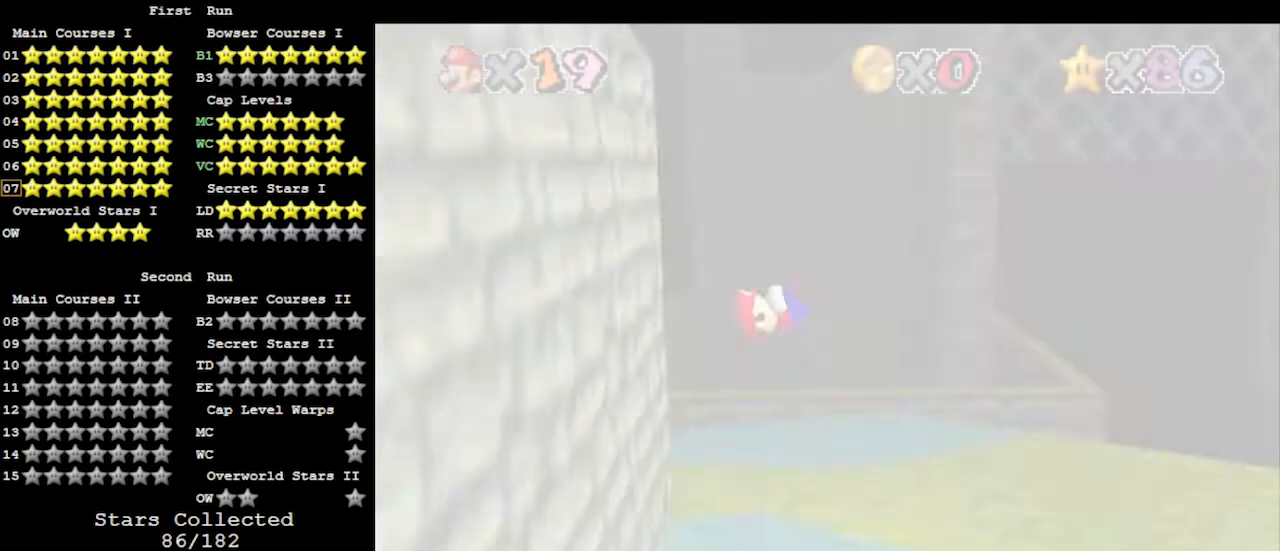
{"buttons": [], "left_stick": "up", "events": [[100, "DPAD_RIGHT", "down"], [200, "DPAD_RIGHT", "up"], [400, "left_stick", "up"]]}
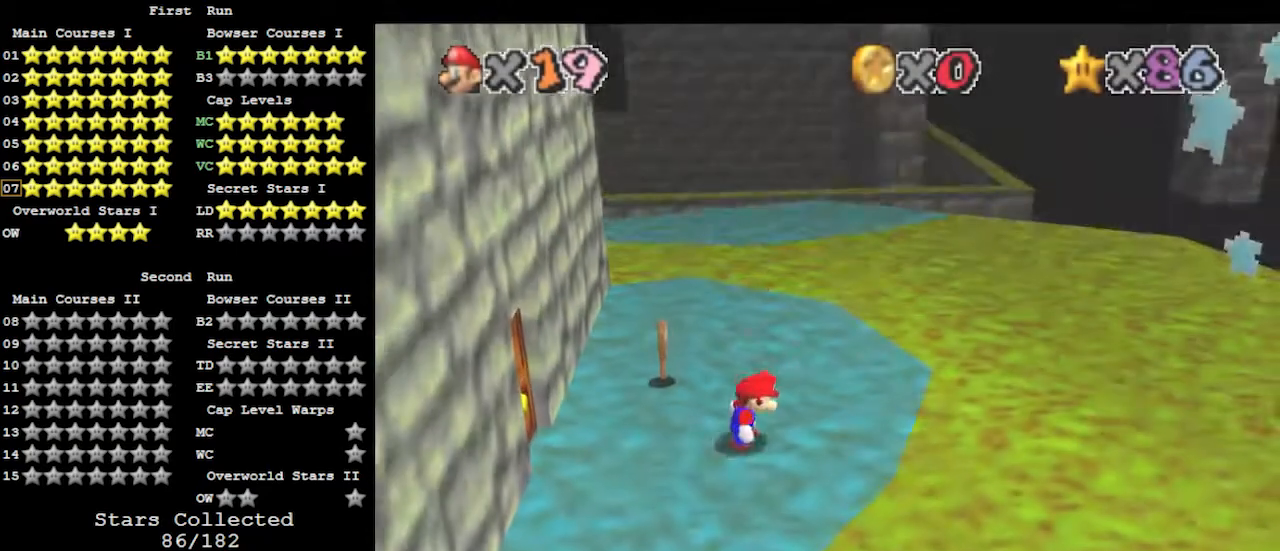
{"buttons": [], "left_stick": "up", "events": []}
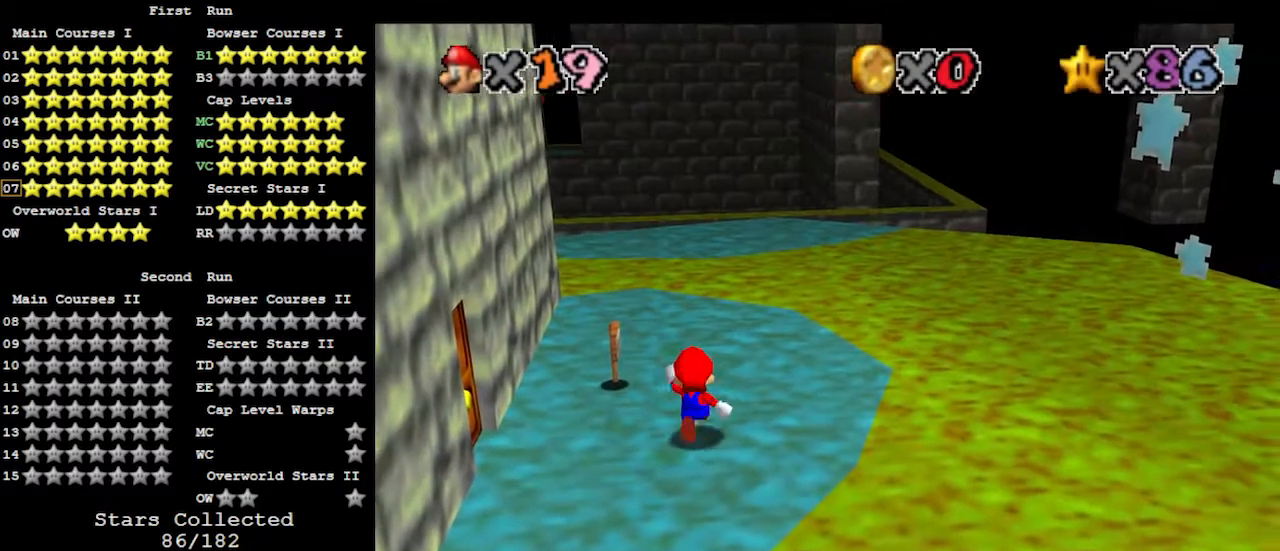
{"buttons": [], "left_stick": "up", "events": [[167, "DPAD_DOWN", "down"], [300, "DPAD_DOWN", "up"]]}
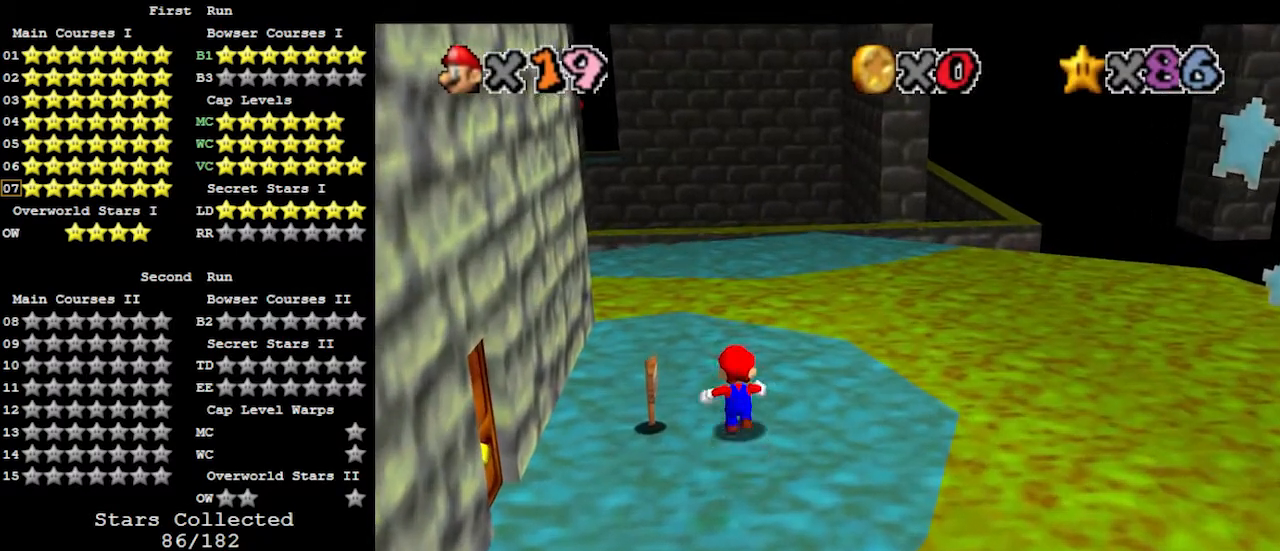
{"buttons": [], "left_stick": "up", "events": []}
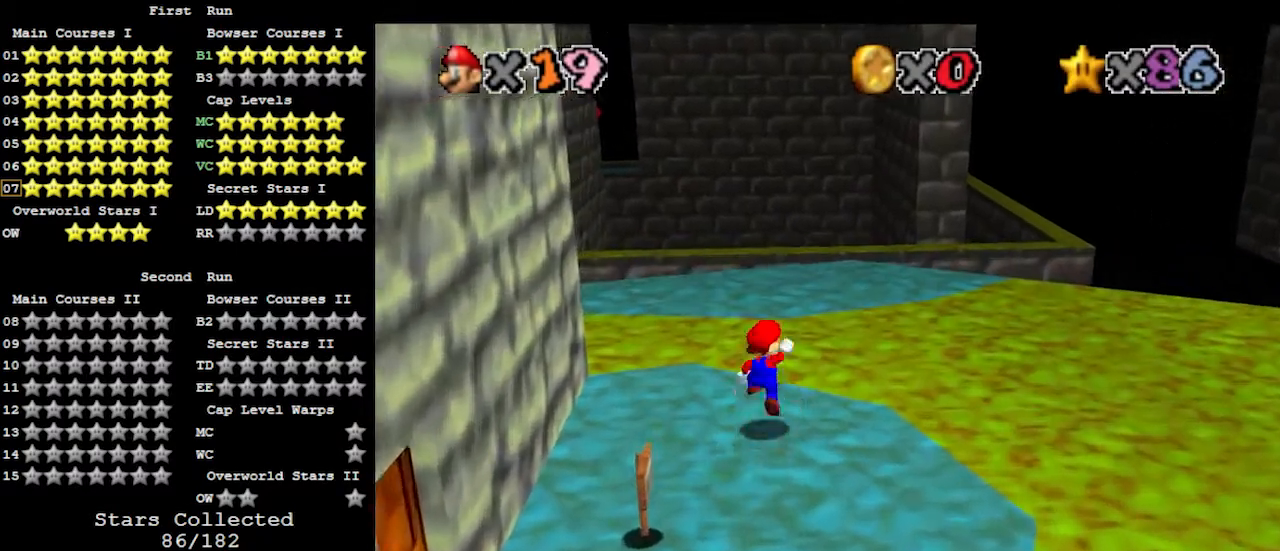
{"buttons": [], "left_stick": "up-right", "events": [[33, "A", "down"], [300, "A", "up"], [400, "C_RIGHT", "down"], [467, "left_stick", "up-right"], [500, "C_RIGHT", "up"]]}
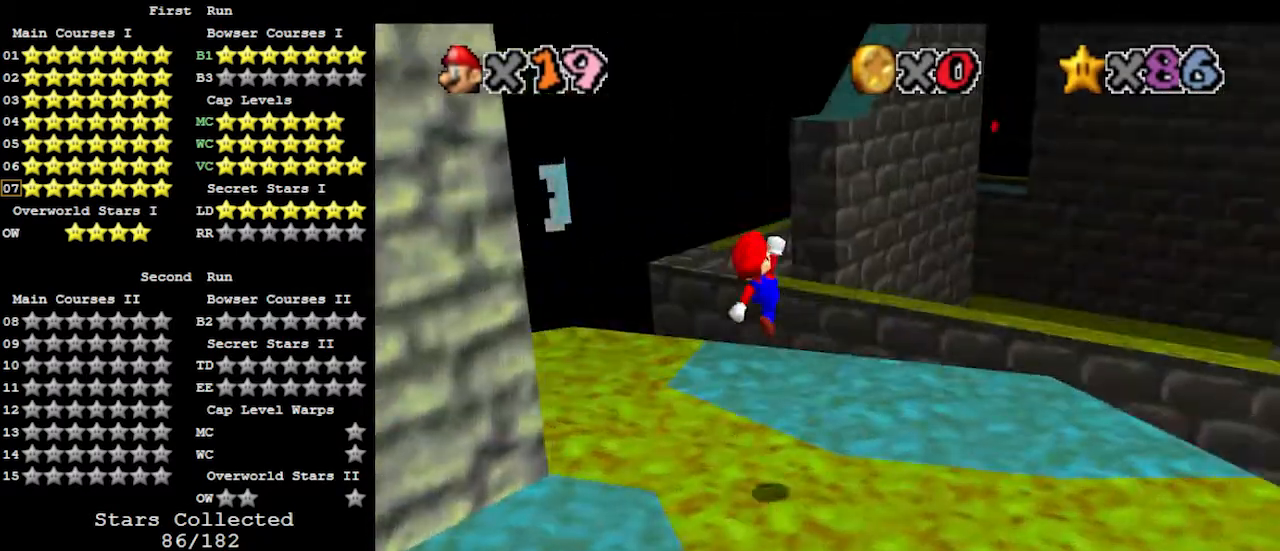
{"buttons": [], "left_stick": "up", "events": [[133, "left_stick", "center"], [333, "left_stick", "right"], [433, "left_stick", "up"]]}
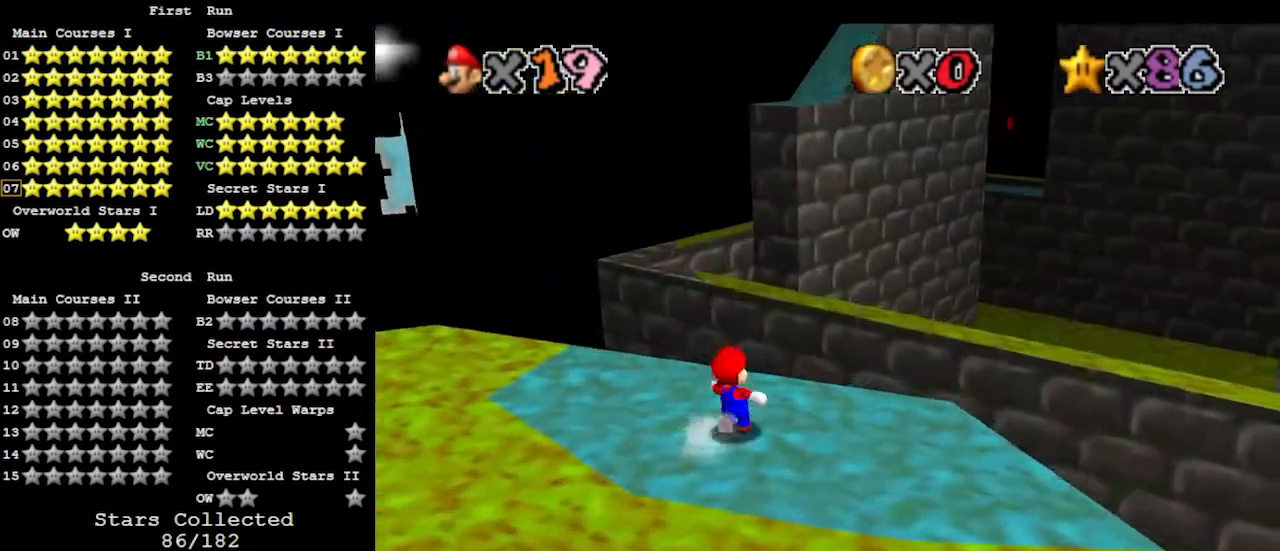
{"buttons": [], "left_stick": "up-left", "events": [[167, "Z", "down"], [200, "A", "down"], [367, "A", "up"], [400, "left_stick", "up-left"], [433, "Z", "up"]]}
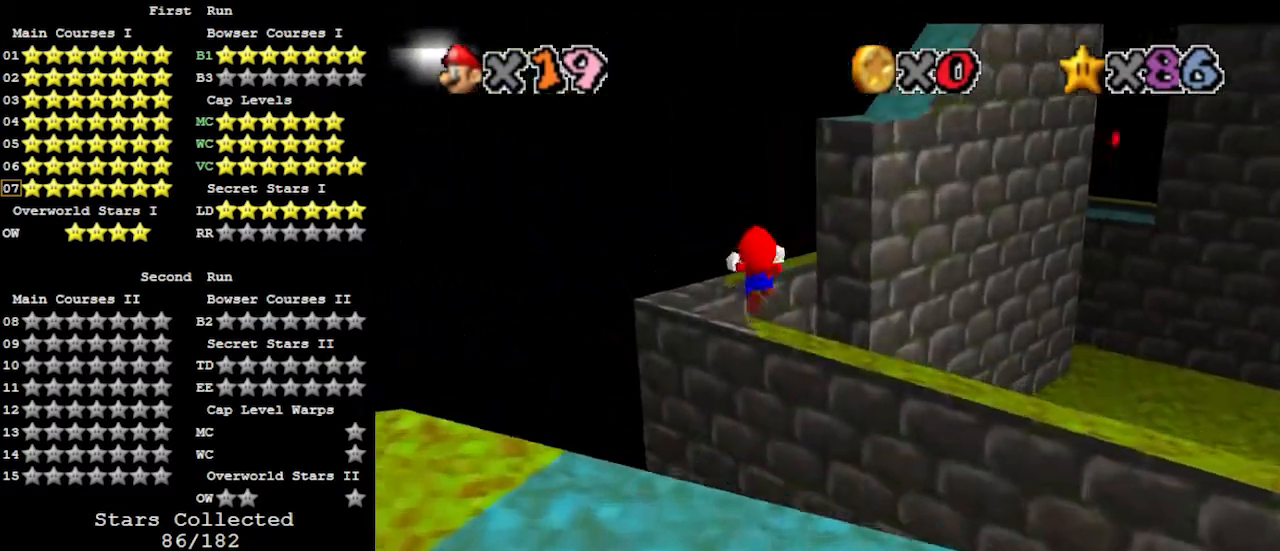
{"buttons": [], "left_stick": "left", "events": [[133, "left_stick", "left"]]}
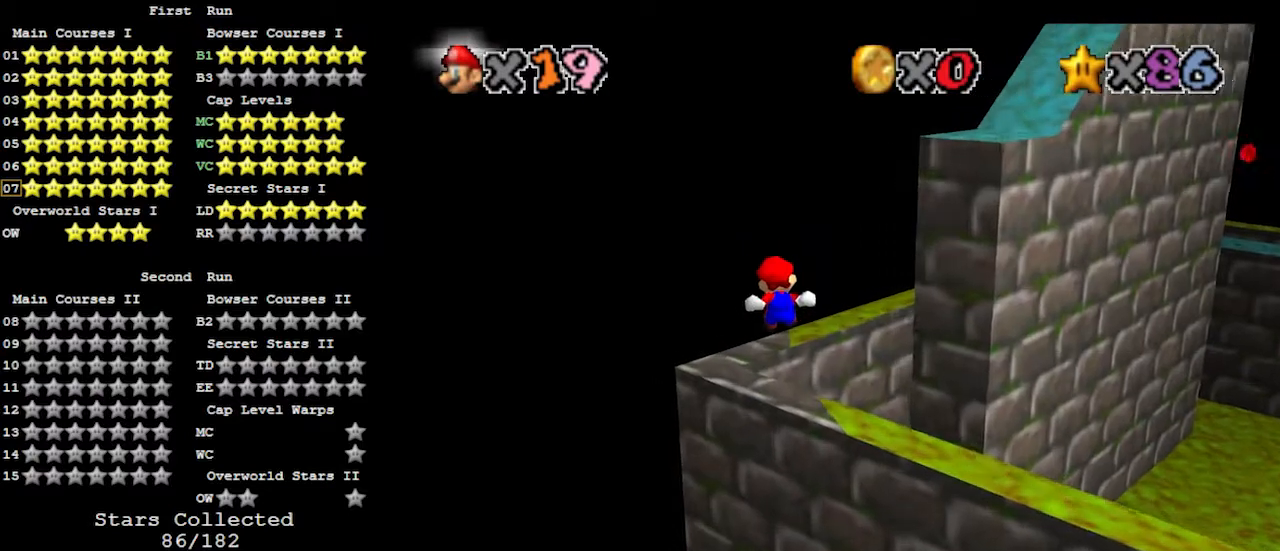
{"buttons": ["C_LEFT"], "left_stick": "center", "events": [[233, "left_stick", "up-left"], [333, "left_stick", "center"], [500, "C_LEFT", "down"]]}
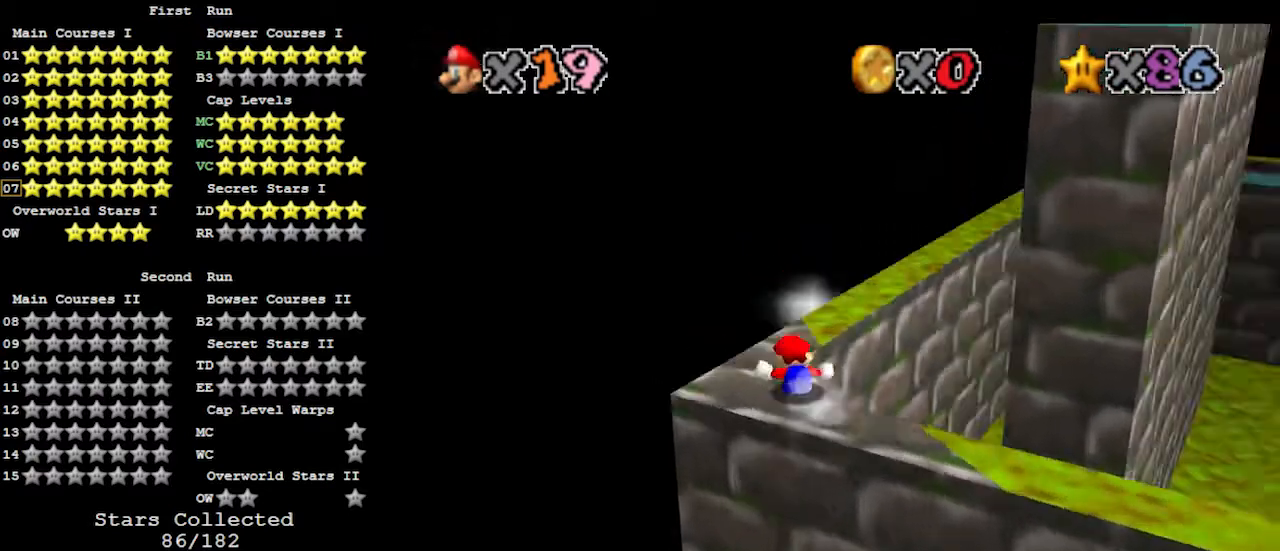
{"buttons": ["A"], "left_stick": "center", "events": [[33, "C_LEFT", "up"], [100, "C_LEFT", "down"], [167, "C_LEFT", "up"], [433, "A", "down"]]}
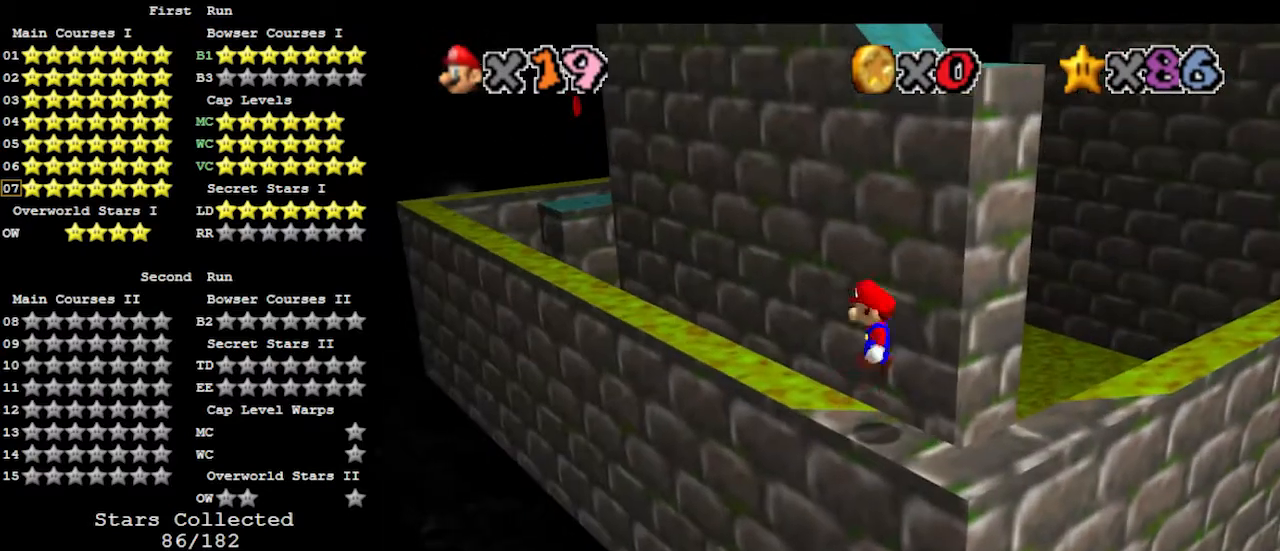
{"buttons": [], "left_stick": "center", "events": [[33, "A", "up"]]}
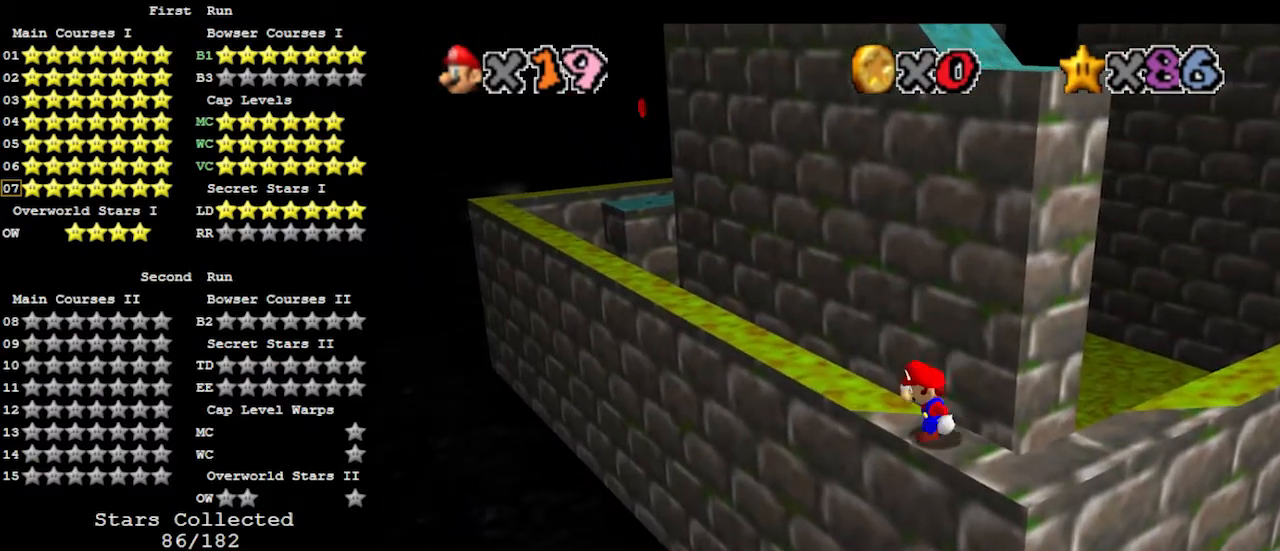
{"buttons": [], "left_stick": "center", "events": []}
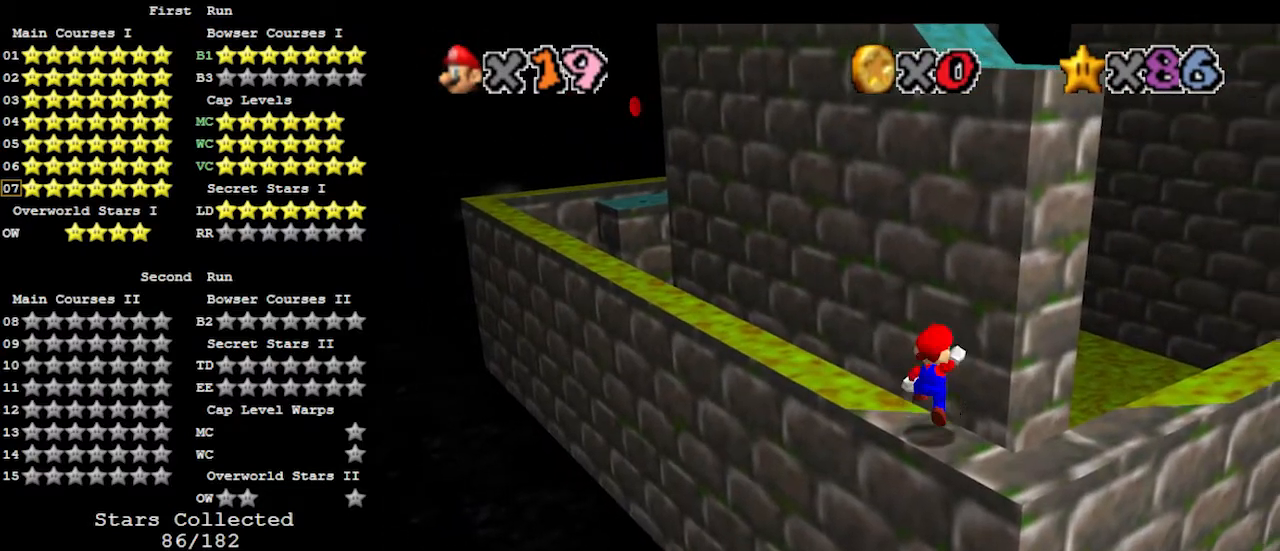
{"buttons": ["A"], "left_stick": "up-right", "events": [[100, "left_stick", "down-right"], [267, "left_stick", "center"], [500, "A", "down"], [500, "left_stick", "up-right"]]}
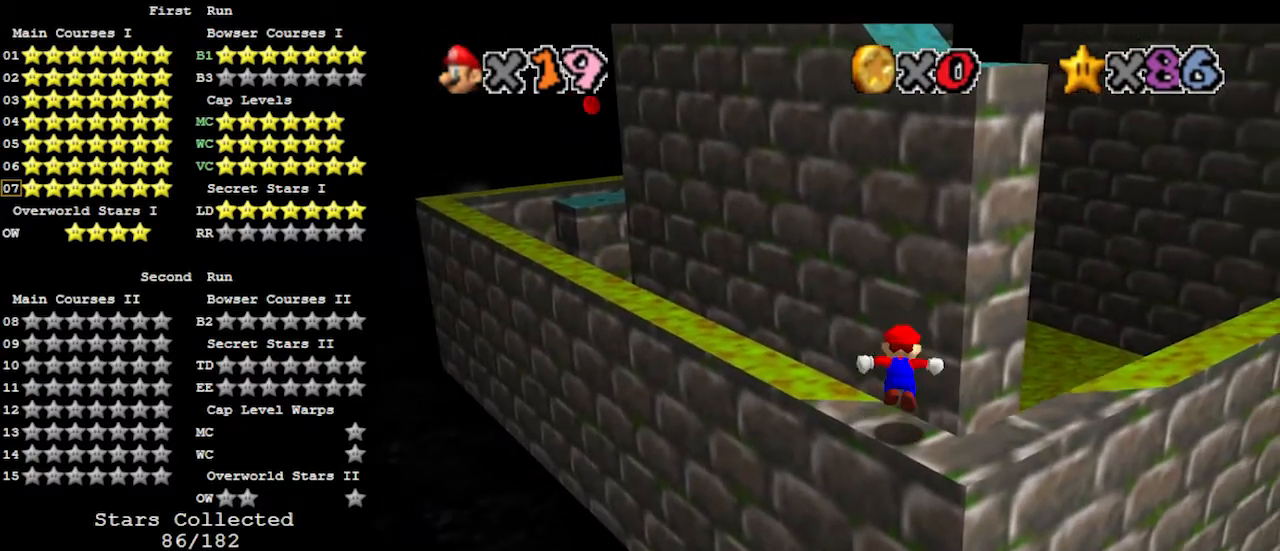
{"buttons": [], "left_stick": "center", "events": [[33, "B", "down"], [100, "B", "up"], [100, "left_stick", "center"], [133, "A", "up"], [200, "C_RIGHT", "down"], [267, "C_RIGHT", "up"]]}
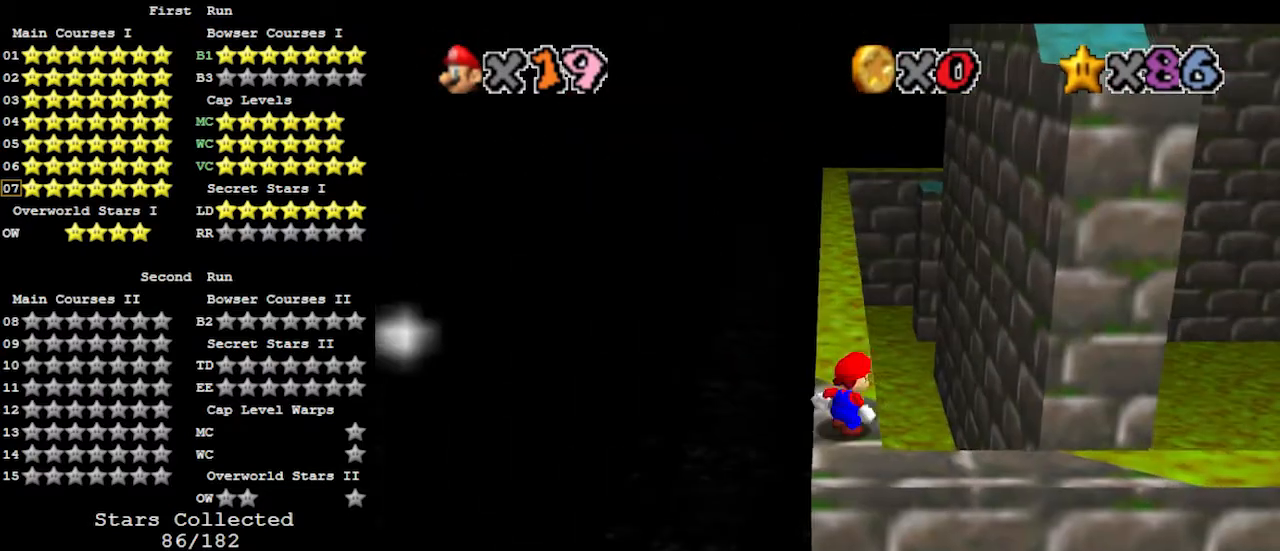
{"buttons": [], "left_stick": "down-left", "events": [[33, "A", "down"], [67, "B", "down"], [167, "A", "up"], [200, "B", "up"], [233, "left_stick", "down-left"]]}
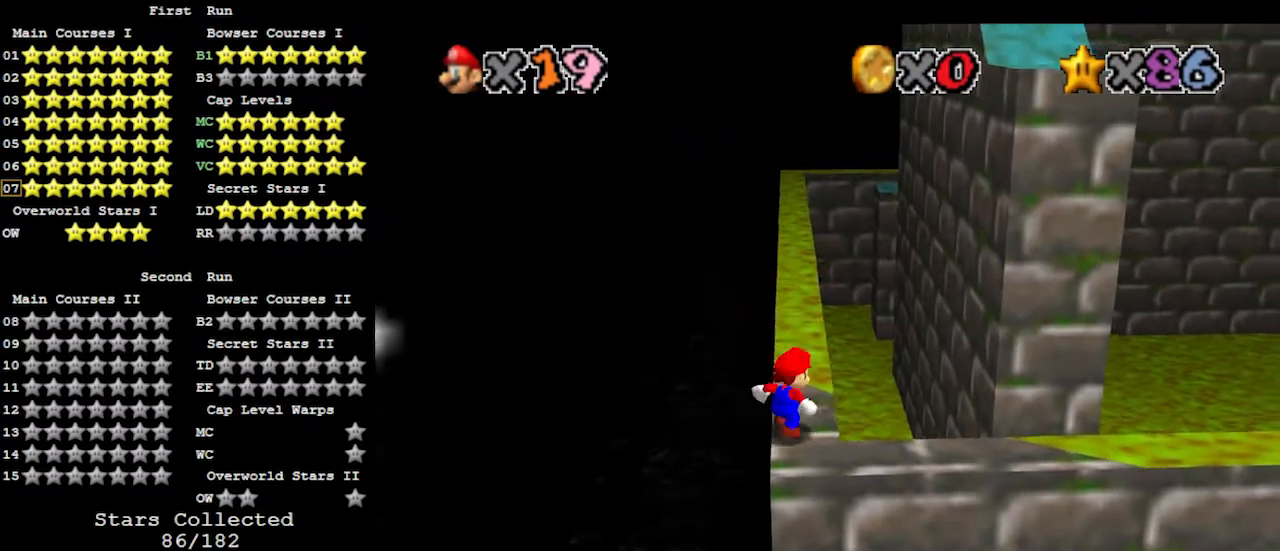
{"buttons": ["A"], "left_stick": "up-right", "events": [[33, "A", "down"], [367, "left_stick", "up-right"]]}
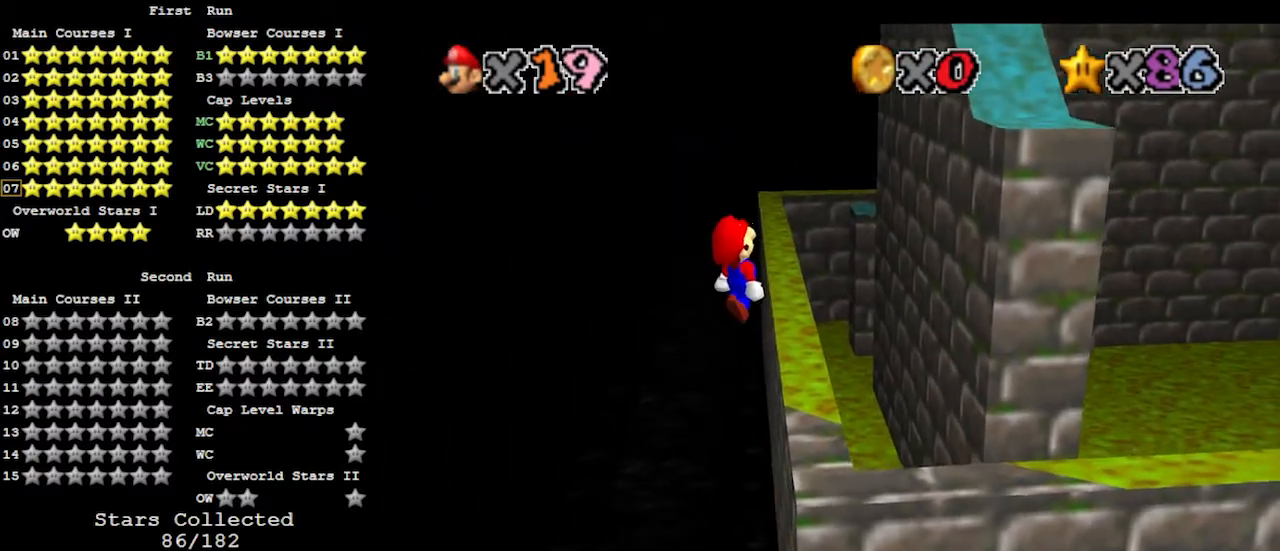
{"buttons": [], "left_stick": "up-right", "events": [[100, "B", "down"], [267, "B", "up"], [300, "A", "up"]]}
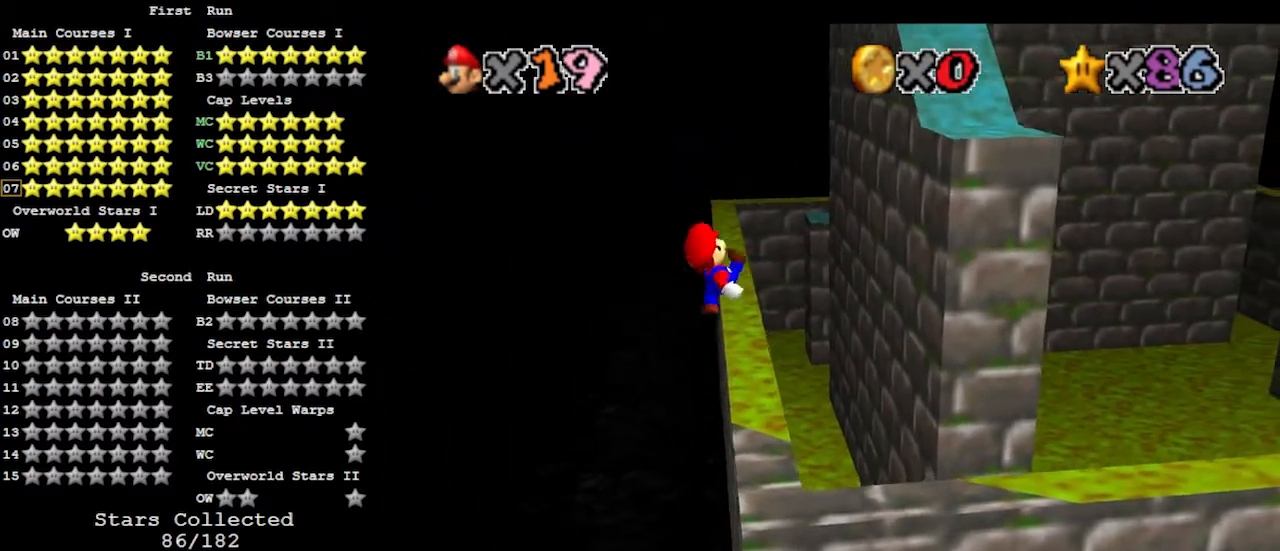
{"buttons": ["A"], "left_stick": "up-right", "events": [[267, "A", "down"]]}
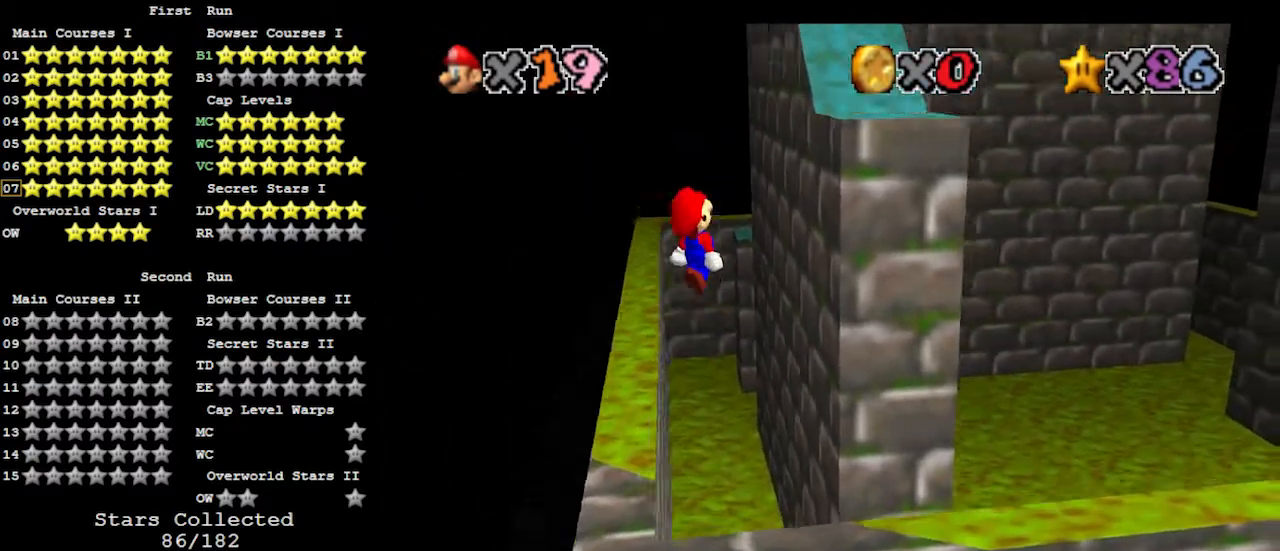
{"buttons": ["A"], "left_stick": "up", "events": [[300, "A", "up"], [433, "A", "down"], [433, "left_stick", "up"]]}
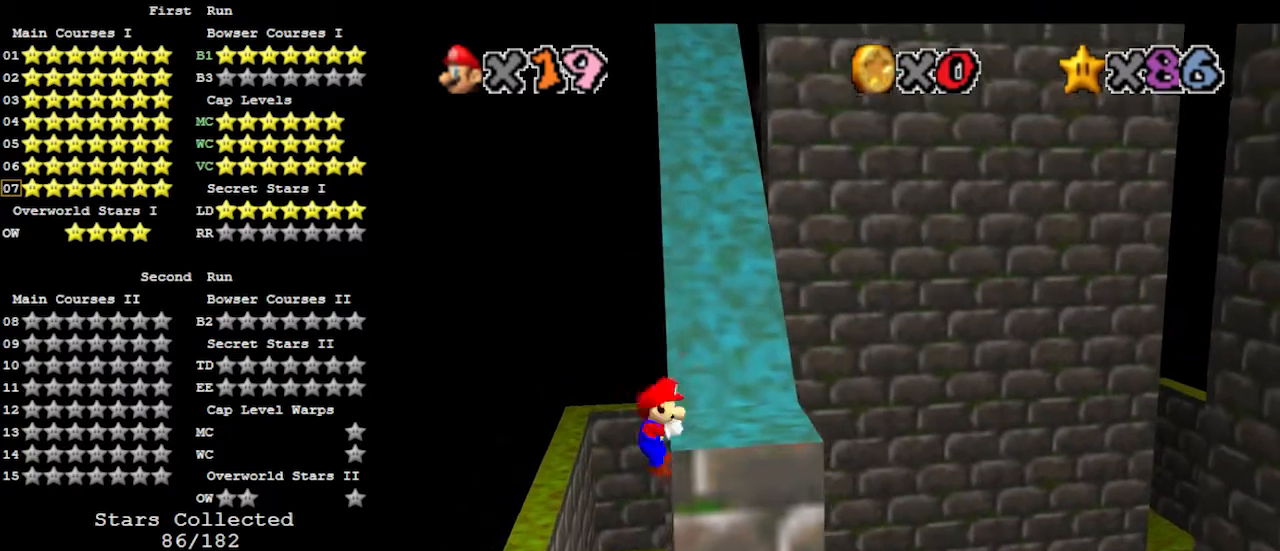
{"buttons": ["A"], "left_stick": "up", "events": [[233, "left_stick", "center"], [467, "left_stick", "up"]]}
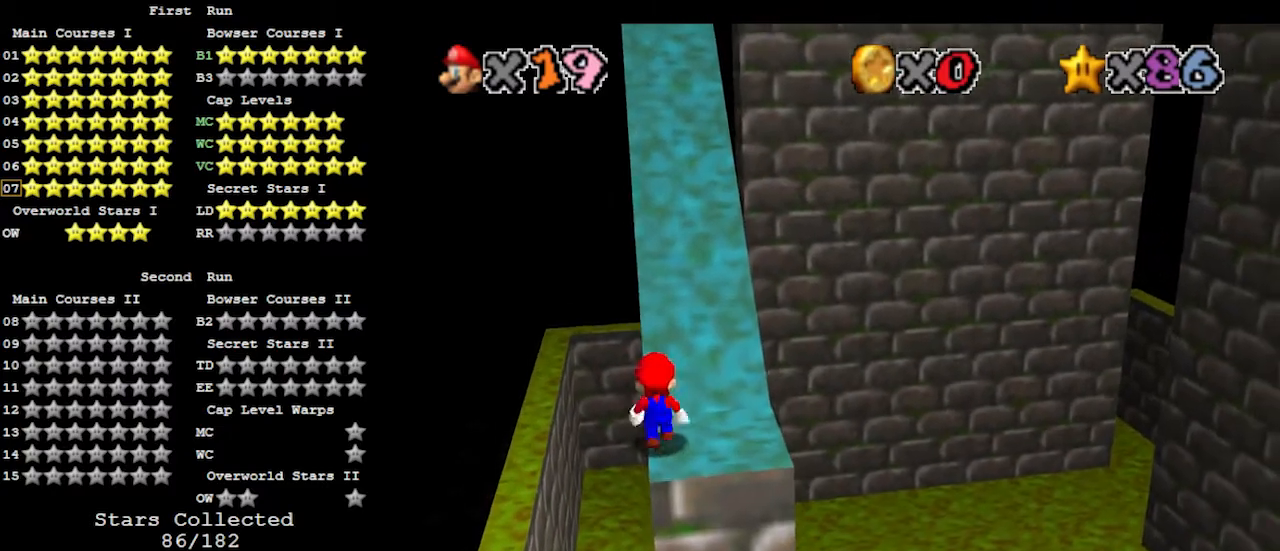
{"buttons": [], "left_stick": "up", "events": [[33, "left_stick", "center"], [67, "B", "down"], [200, "A", "up"], [200, "B", "up"], [233, "left_stick", "up-right"], [267, "C_LEFT", "down"], [400, "C_LEFT", "up"], [400, "left_stick", "up"]]}
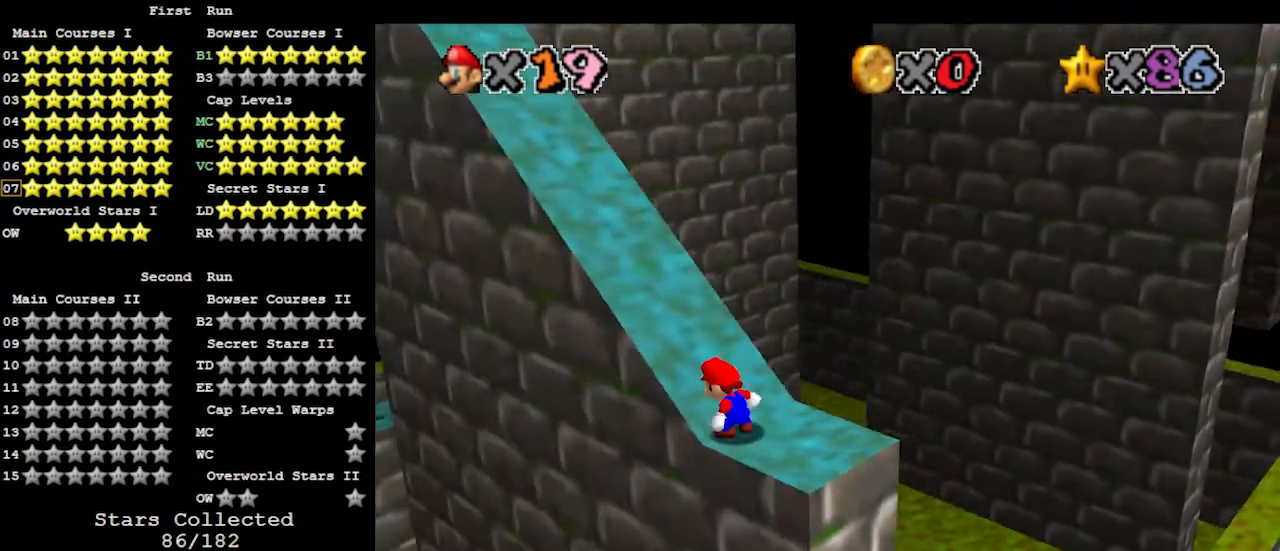
{"buttons": ["A"], "left_stick": "up-left", "events": [[33, "A", "down"], [100, "left_stick", "up-left"]]}
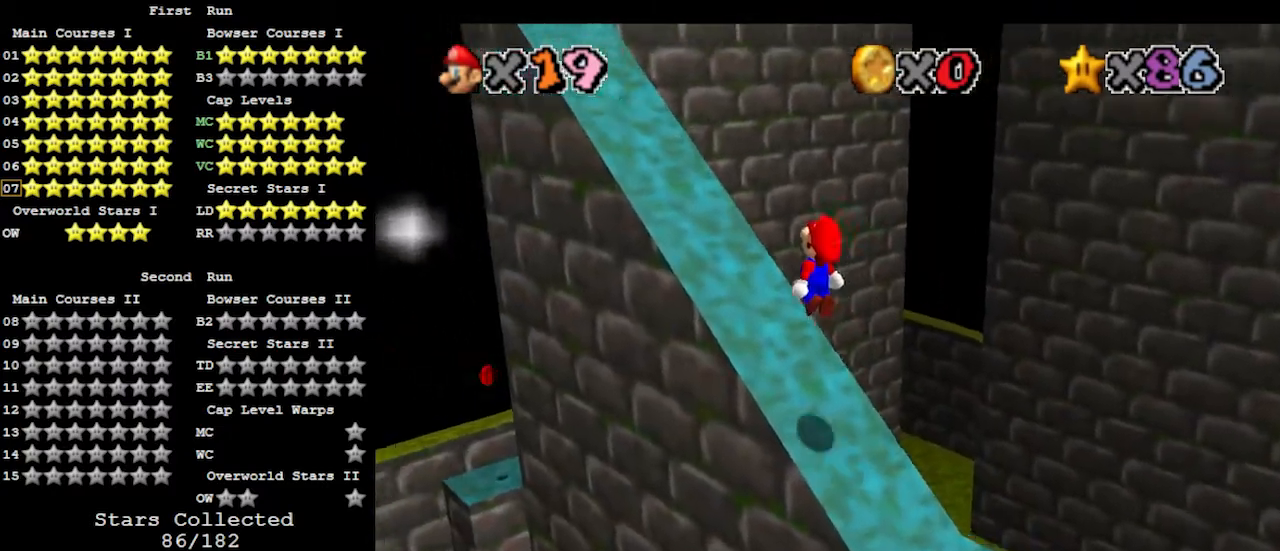
{"buttons": ["A"], "left_stick": "up-left", "events": [[133, "A", "up"], [233, "A", "down"]]}
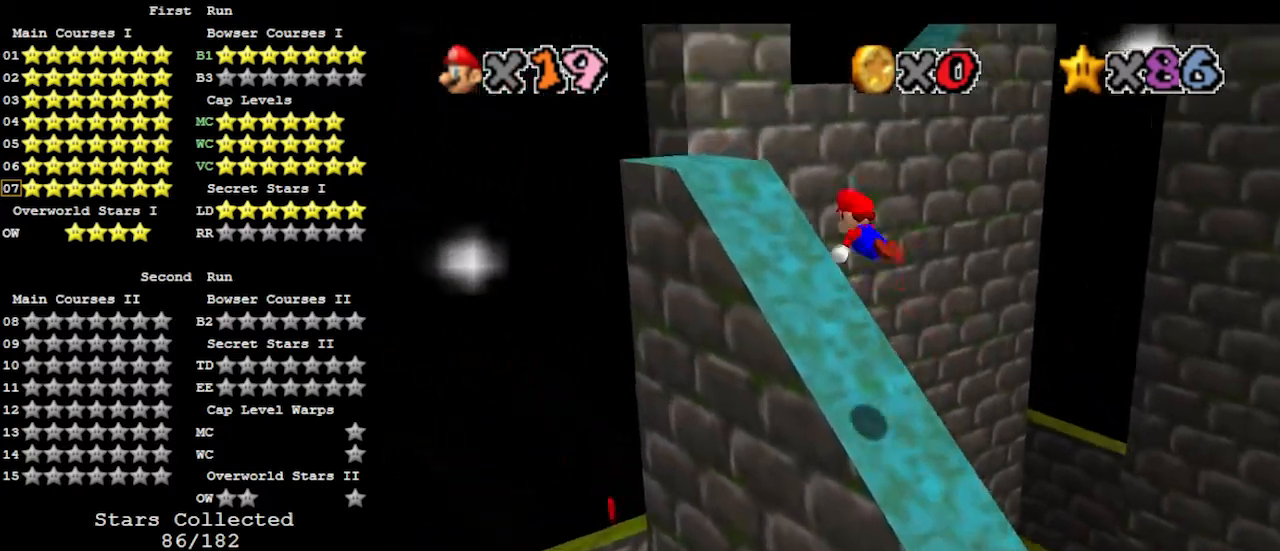
{"buttons": [], "left_stick": "up-left", "events": [[233, "left_stick", "down"], [267, "A", "up"], [500, "left_stick", "up-left"]]}
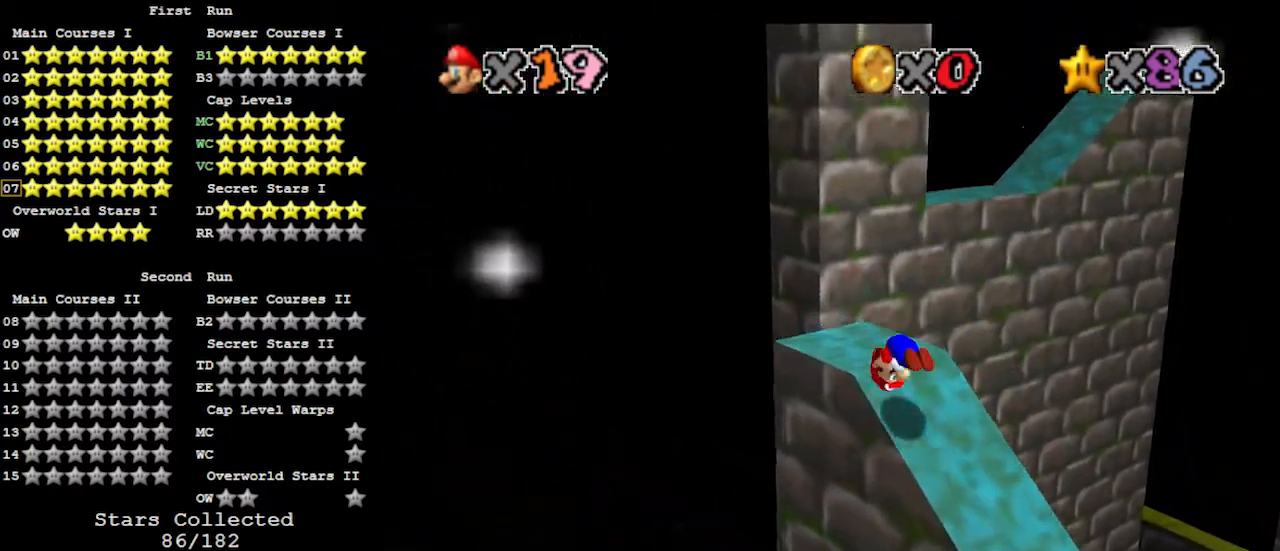
{"buttons": ["A", "Z"], "left_stick": "up-right", "events": [[167, "left_stick", "up"], [433, "Z", "down"], [467, "A", "down"], [467, "left_stick", "up-right"]]}
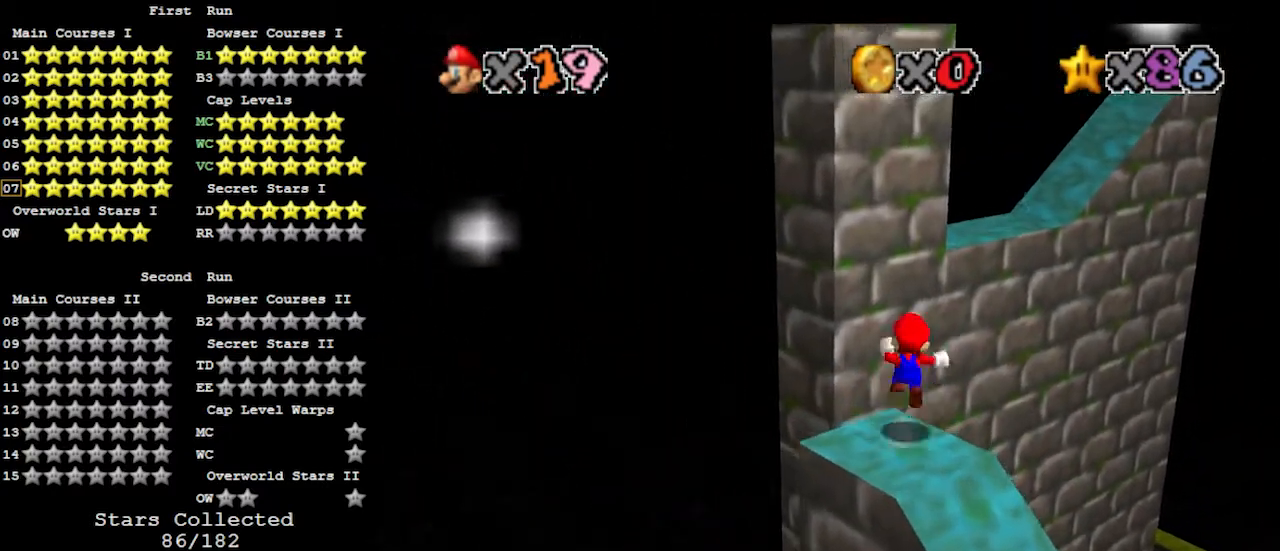
{"buttons": [], "left_stick": "right", "events": [[133, "A", "up"], [133, "Z", "up"], [200, "left_stick", "right"]]}
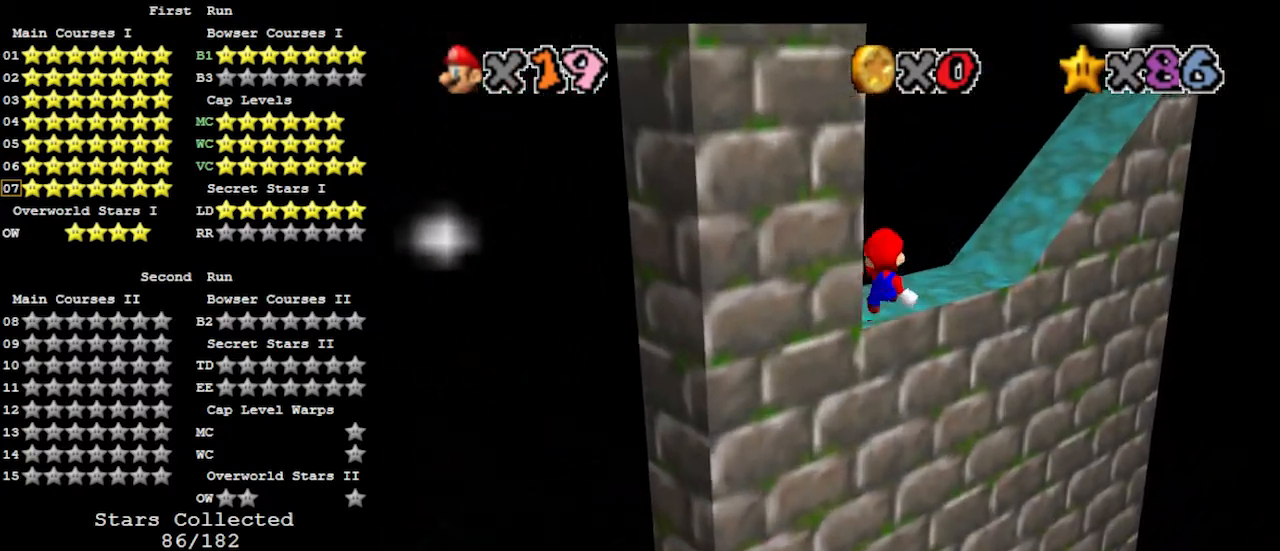
{"buttons": [], "left_stick": "center", "events": [[100, "C_LEFT", "down"], [167, "C_LEFT", "up"], [200, "C_LEFT", "down"], [200, "left_stick", "center"], [300, "C_LEFT", "up"], [367, "C_LEFT", "down"], [400, "C_LEFT", "up"]]}